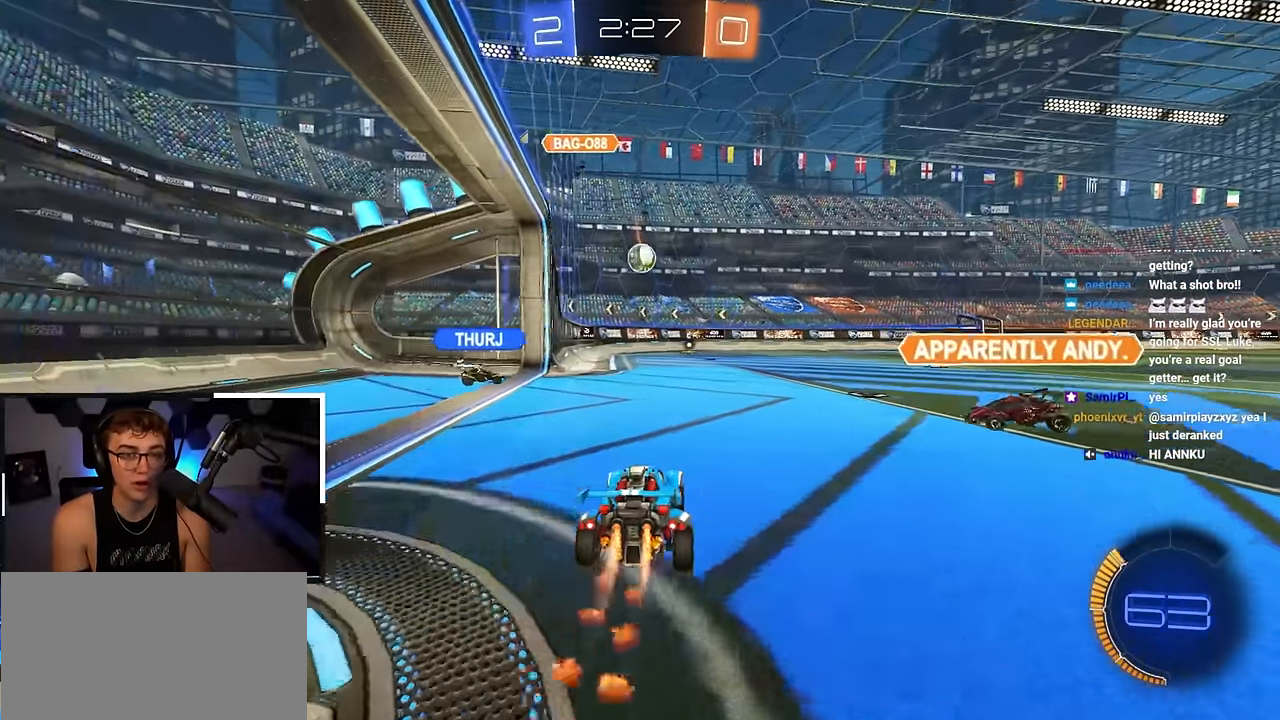
Gameplay with a controller (PlayStation layout); each line is a JSON object with the inputs held at the frame after it. "events" lists button and stick changes between this image and that frame as [ms after this image, input, new state], when the widget could be followed in between. Not read: L1.
{"buttons": ["L2"], "left_stick": "up-right", "right_stick": "center", "events": [[50, "L2", "up"], [233, "R1", "down"], [233, "left_stick", "up-right"], [350, "L2", "down"], [367, "R1", "up"]]}
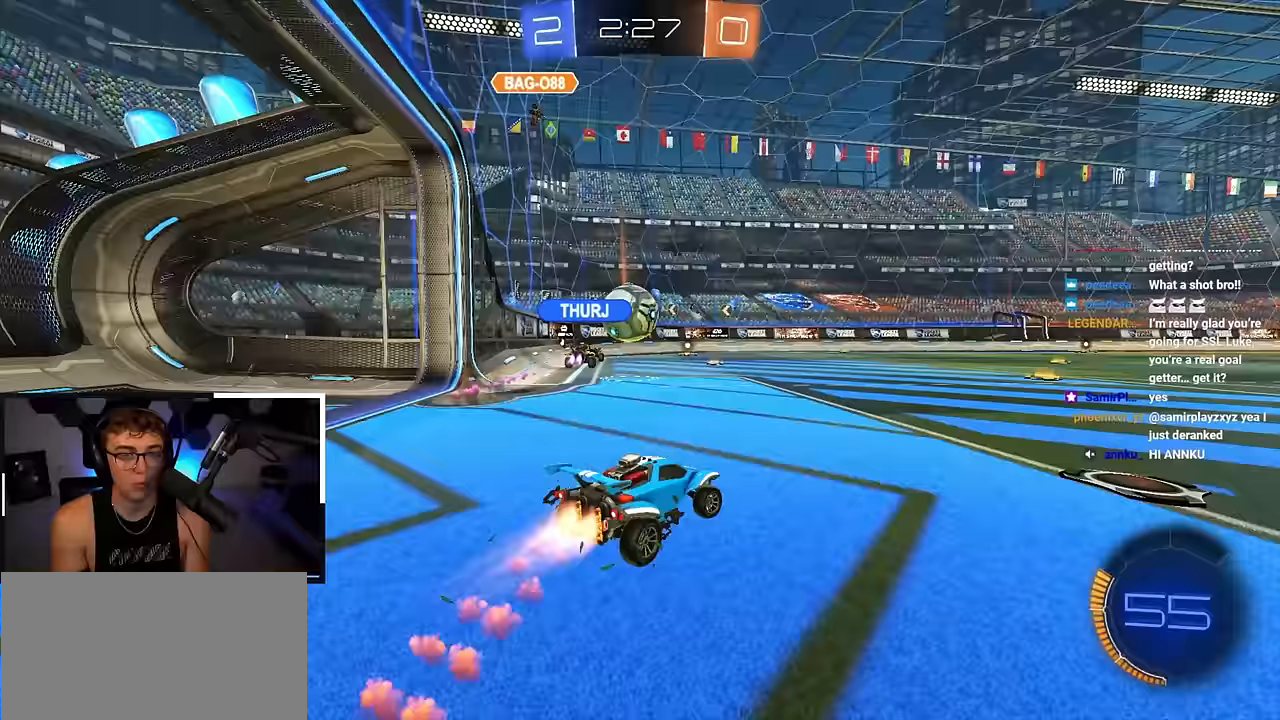
{"buttons": [], "left_stick": "up-left", "right_stick": "center", "events": [[17, "L2", "up"], [133, "left_stick", "up"], [250, "left_stick", "center"], [300, "left_stick", "down"], [417, "left_stick", "up-left"]]}
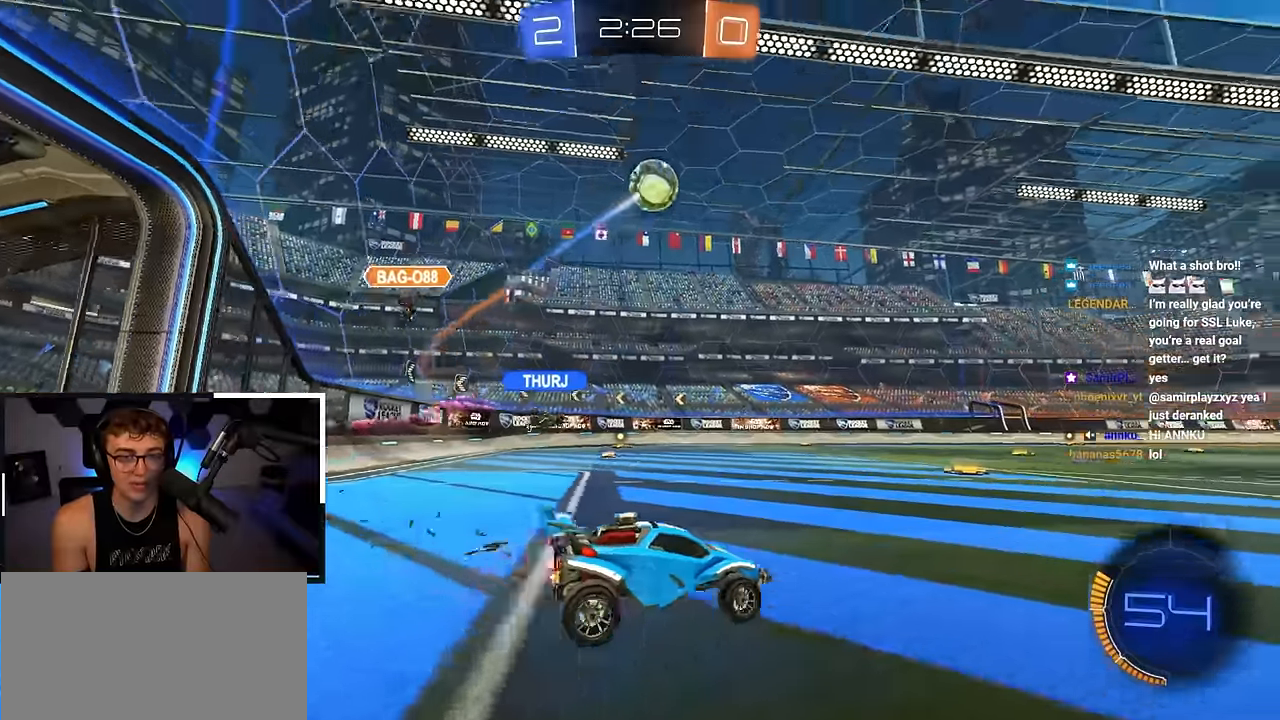
{"buttons": ["CROSS", "R1"], "left_stick": "down-left", "right_stick": "center", "events": [[150, "left_stick", "up"], [183, "L2", "down"], [267, "R1", "down"], [283, "CROSS", "down"], [350, "CROSS", "up"], [400, "CROSS", "down"], [433, "left_stick", "left"], [483, "L2", "up"], [483, "left_stick", "down-left"]]}
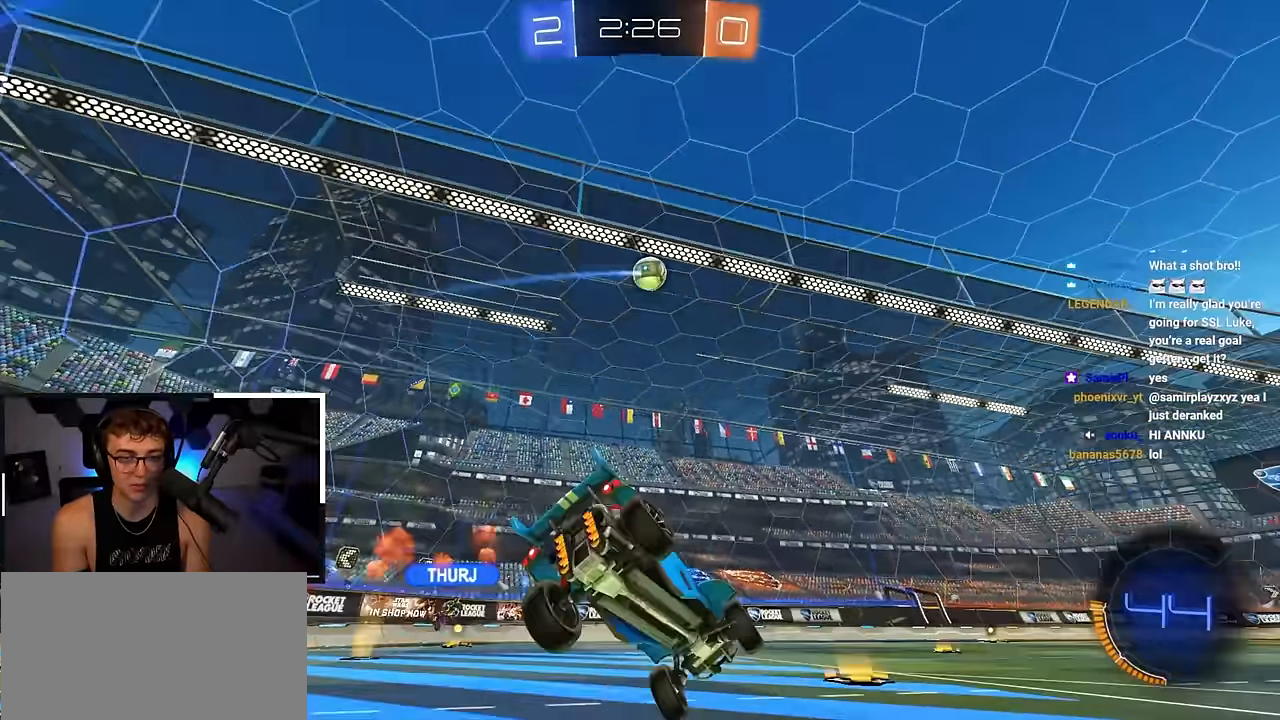
{"buttons": ["R1"], "left_stick": "down-left", "right_stick": "center", "events": [[50, "CROSS", "up"]]}
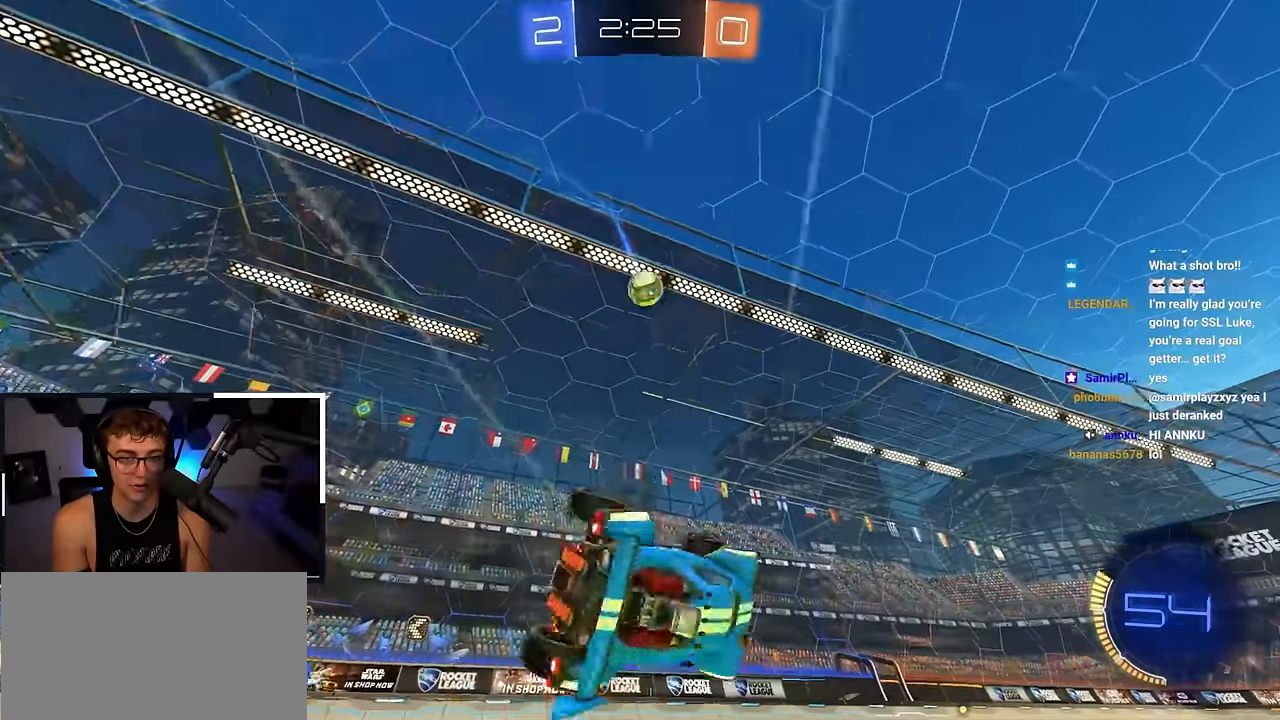
{"buttons": ["L2"], "left_stick": "up", "right_stick": "center", "events": [[83, "R1", "up"], [217, "left_stick", "center"], [300, "left_stick", "left"], [417, "L2", "down"], [483, "left_stick", "up"]]}
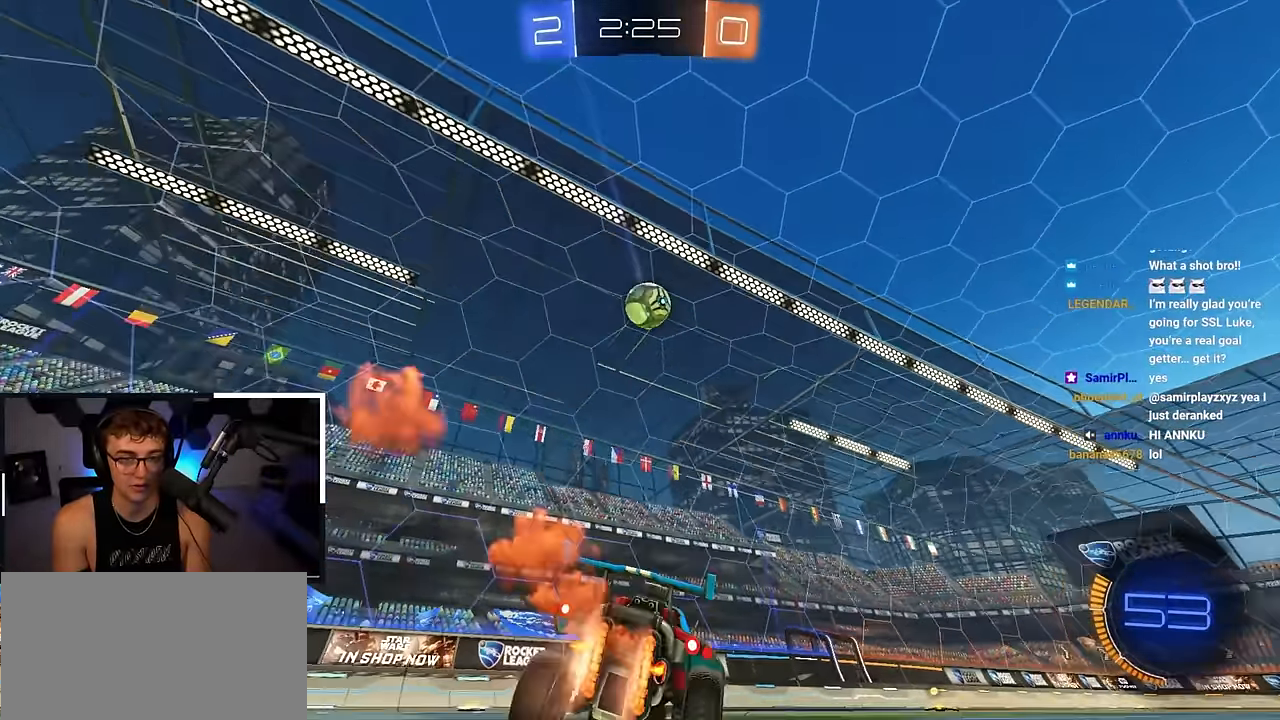
{"buttons": ["L2"], "left_stick": "center", "right_stick": "center", "events": [[133, "left_stick", "center"]]}
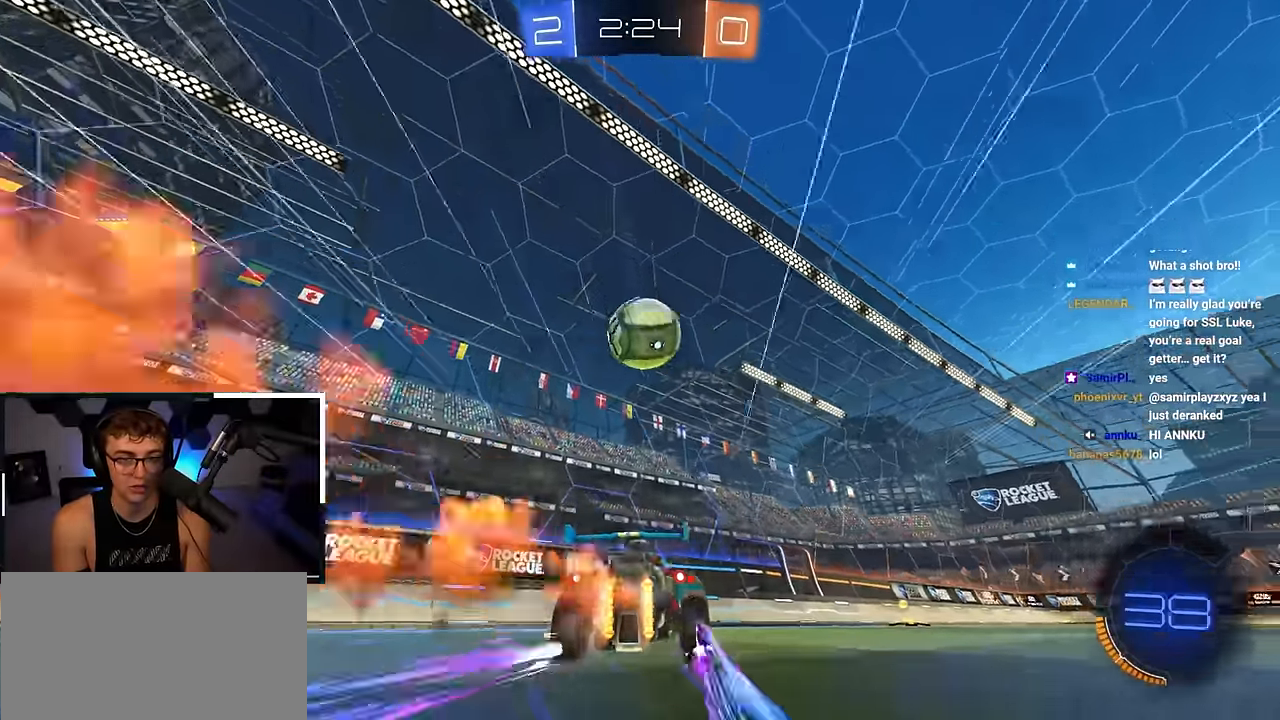
{"buttons": [], "left_stick": "up-right", "right_stick": "center", "events": [[100, "left_stick", "up"], [183, "TRIANGLE", "down"], [267, "left_stick", "center"], [317, "TRIANGLE", "up"], [333, "left_stick", "up-right"], [367, "L2", "up"]]}
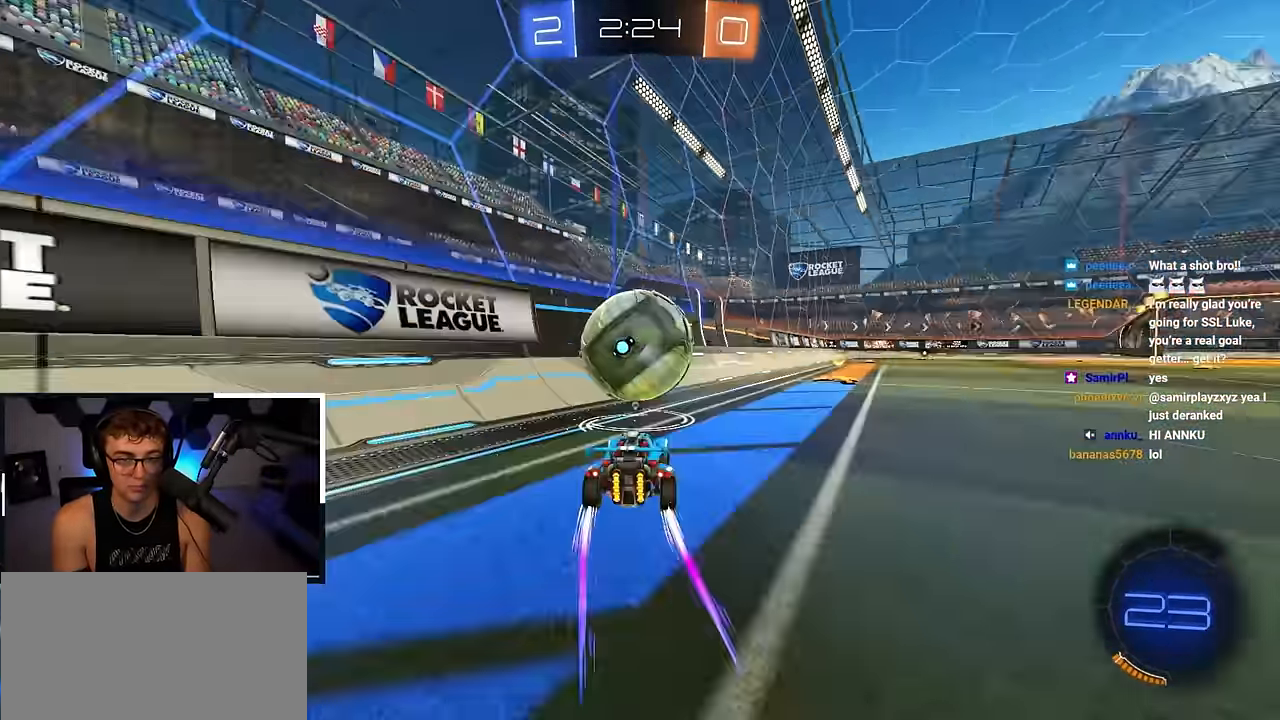
{"buttons": ["TRIANGLE"], "left_stick": "up-left", "right_stick": "center", "events": [[217, "left_stick", "up-left"], [367, "left_stick", "center"], [433, "TRIANGLE", "down"], [433, "left_stick", "up-left"]]}
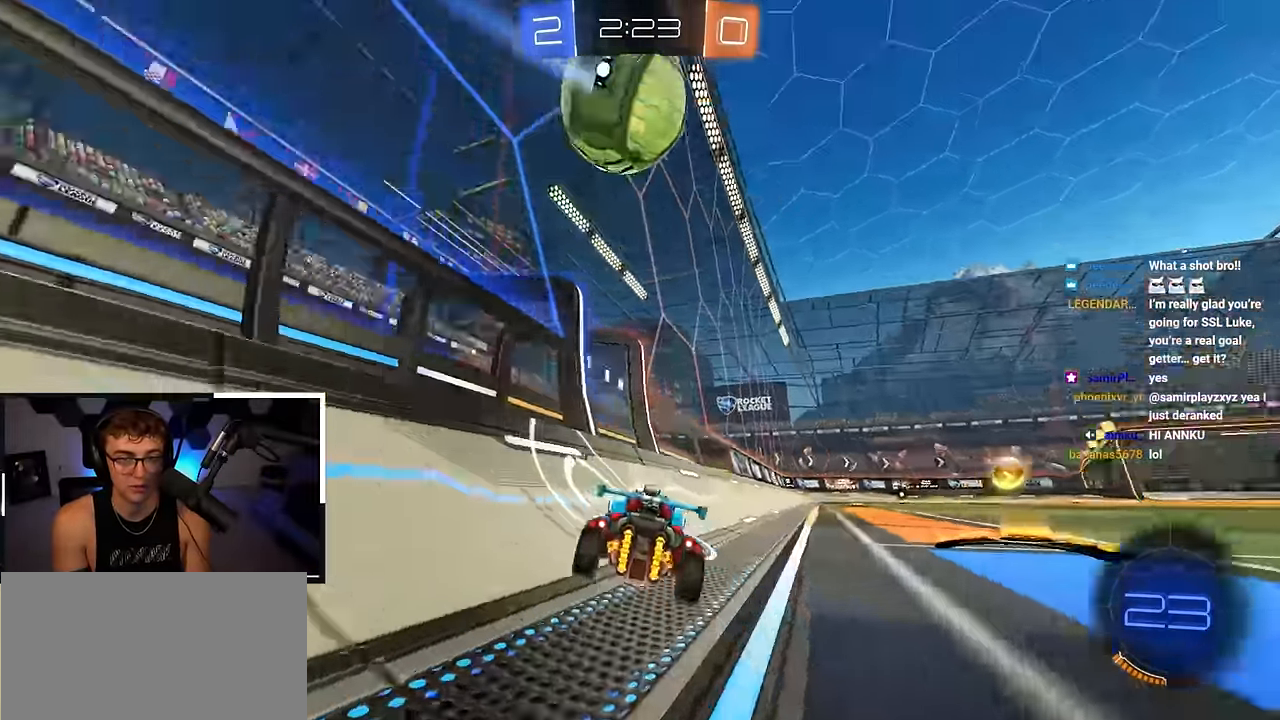
{"buttons": [], "left_stick": "up", "right_stick": "center", "events": [[50, "TRIANGLE", "up"], [67, "left_stick", "center"], [450, "left_stick", "up"]]}
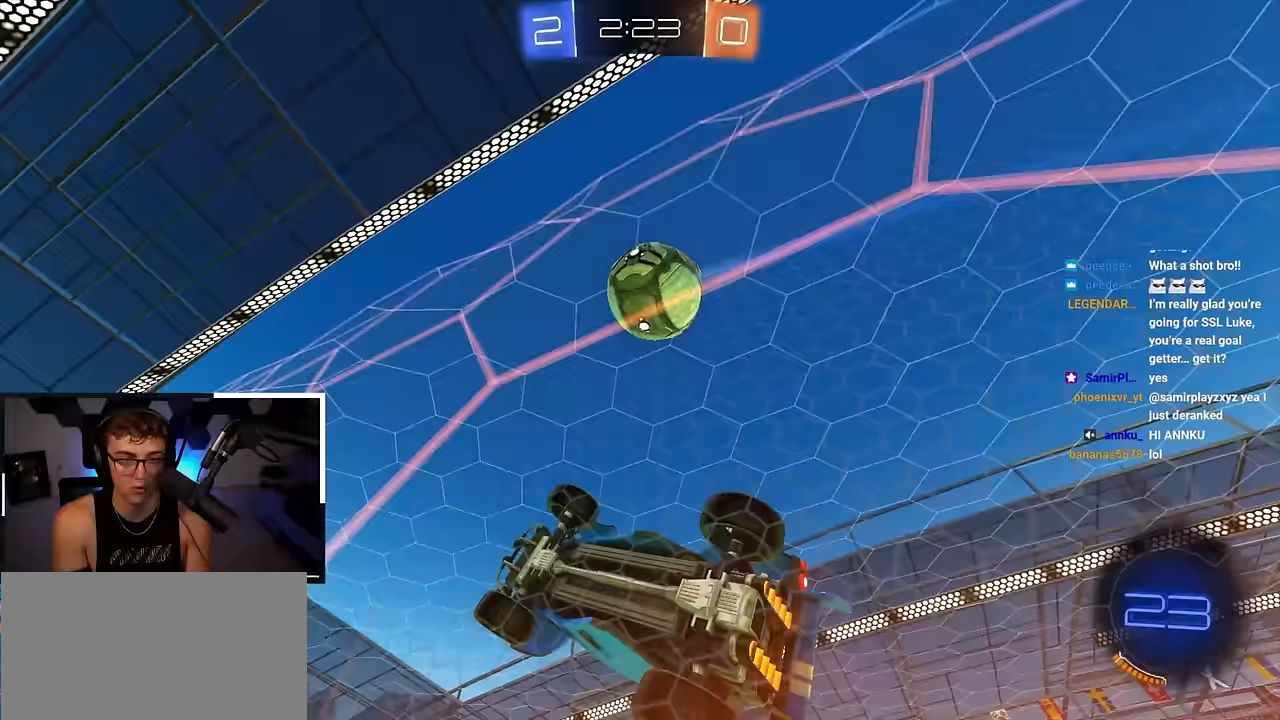
{"buttons": [], "left_stick": "up", "right_stick": "center", "events": []}
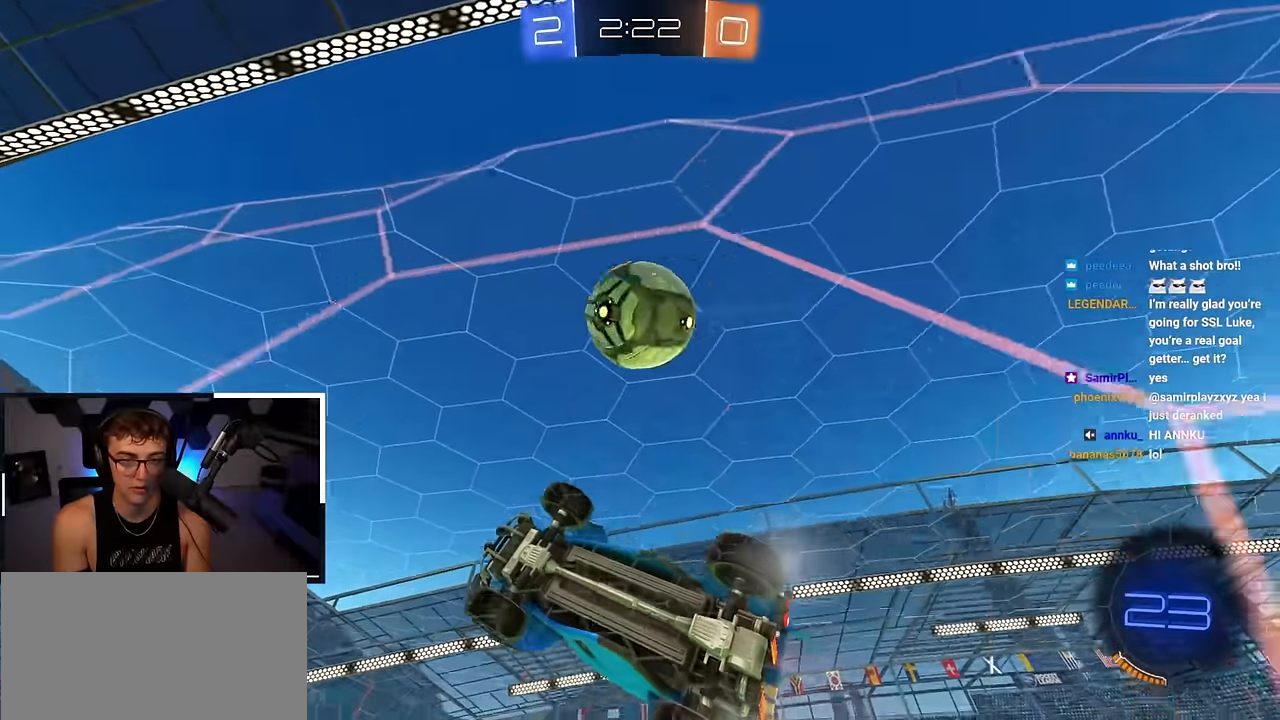
{"buttons": ["CROSS", "L2"], "left_stick": "center", "right_stick": "center", "events": [[167, "L2", "down"], [233, "left_stick", "up-left"], [350, "left_stick", "left"], [383, "CROSS", "down"], [383, "L2", "up"], [467, "left_stick", "center"], [500, "L2", "down"]]}
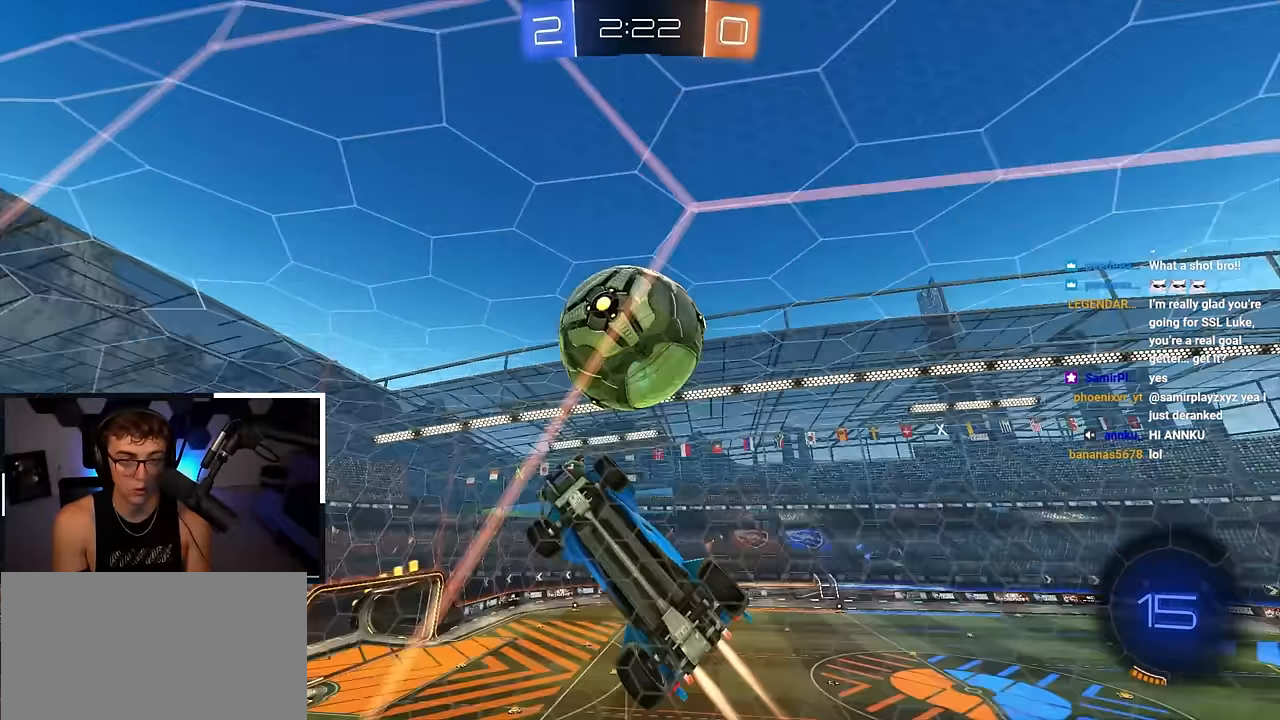
{"buttons": [], "left_stick": "center", "right_stick": "center", "events": [[17, "CROSS", "up"], [17, "left_stick", "up-right"], [67, "left_stick", "right"], [100, "CROSS", "down"], [200, "CROSS", "up"], [233, "L2", "up"], [250, "left_stick", "center"]]}
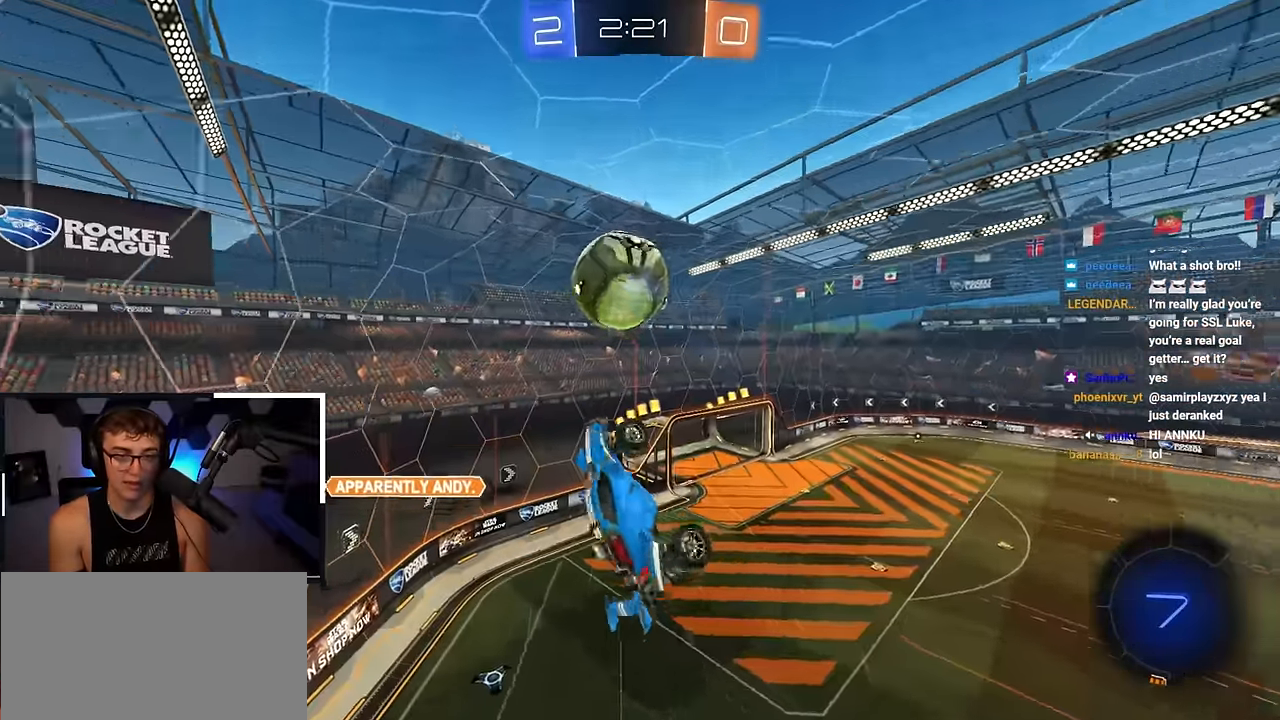
{"buttons": [], "left_stick": "center", "right_stick": "center", "events": [[283, "left_stick", "down-right"], [450, "left_stick", "center"]]}
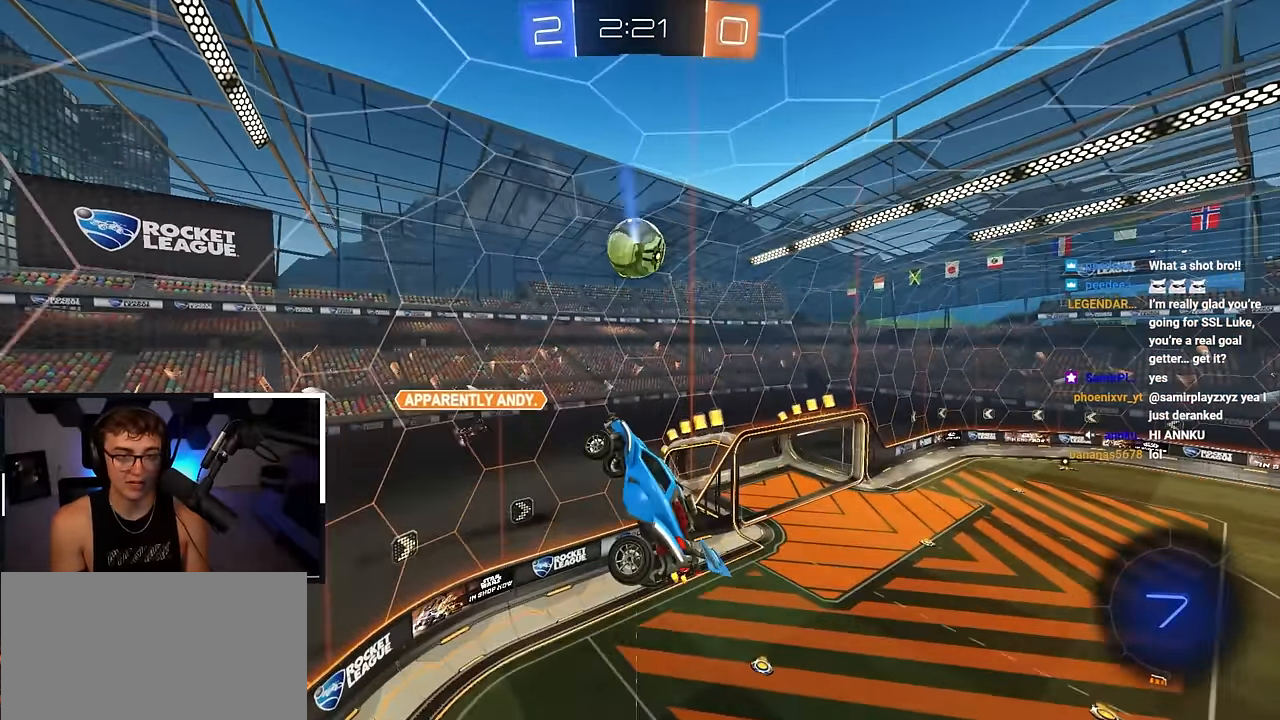
{"buttons": [], "left_stick": "center", "right_stick": "center", "events": [[117, "left_stick", "down-right"], [233, "left_stick", "center"]]}
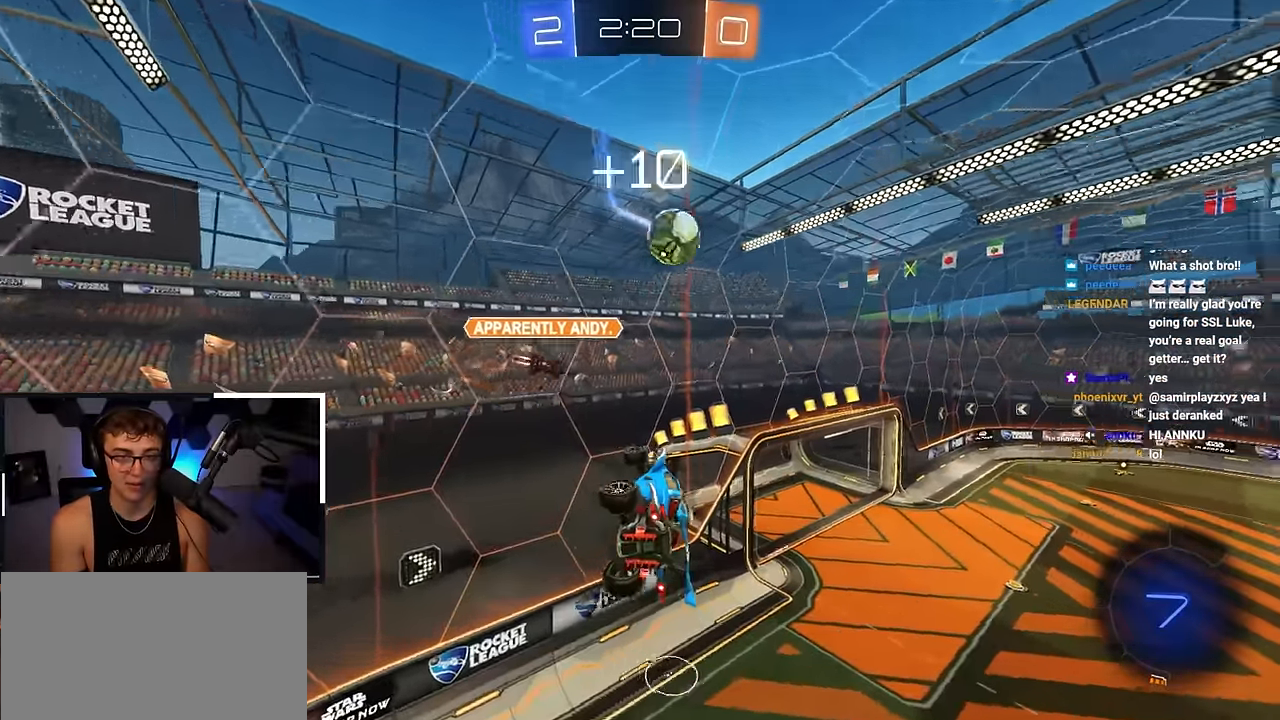
{"buttons": [], "left_stick": "center", "right_stick": "center", "events": [[383, "left_stick", "right"], [483, "left_stick", "center"]]}
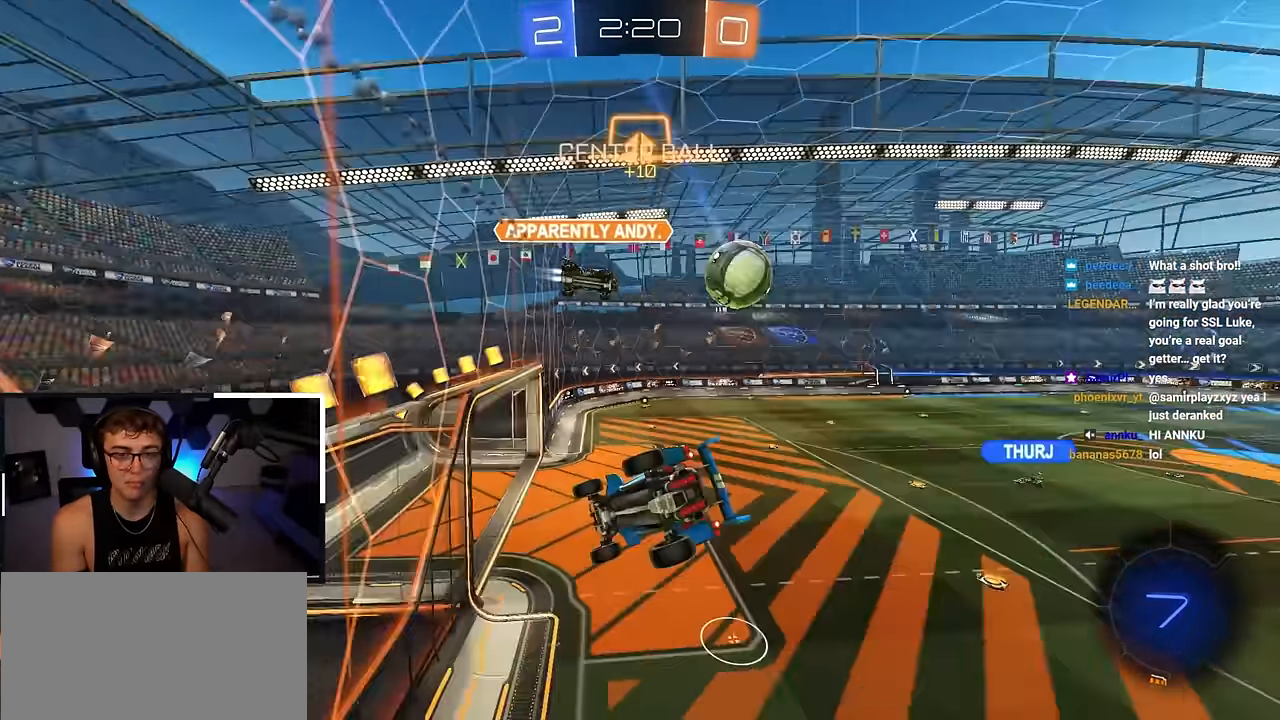
{"buttons": [], "left_stick": "up", "right_stick": "center", "events": [[167, "left_stick", "up-right"], [333, "left_stick", "up"]]}
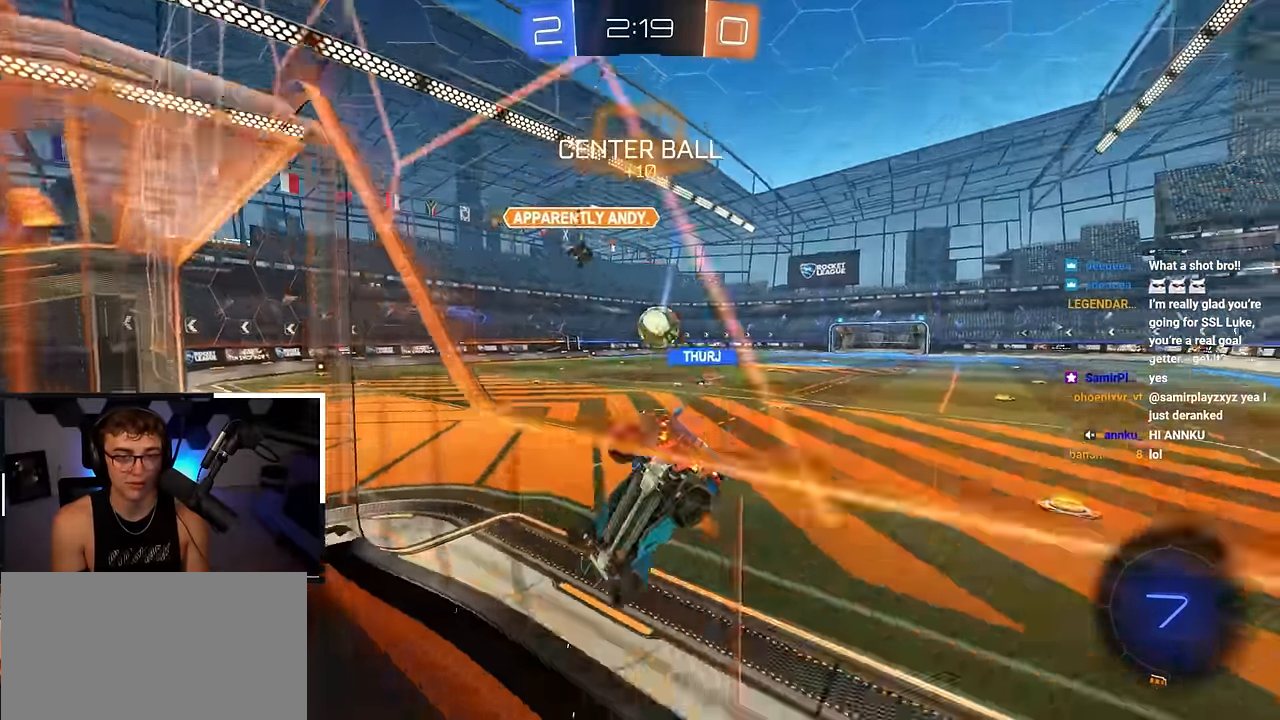
{"buttons": [], "left_stick": "up", "right_stick": "center", "events": [[133, "left_stick", "up-right"], [317, "left_stick", "up"]]}
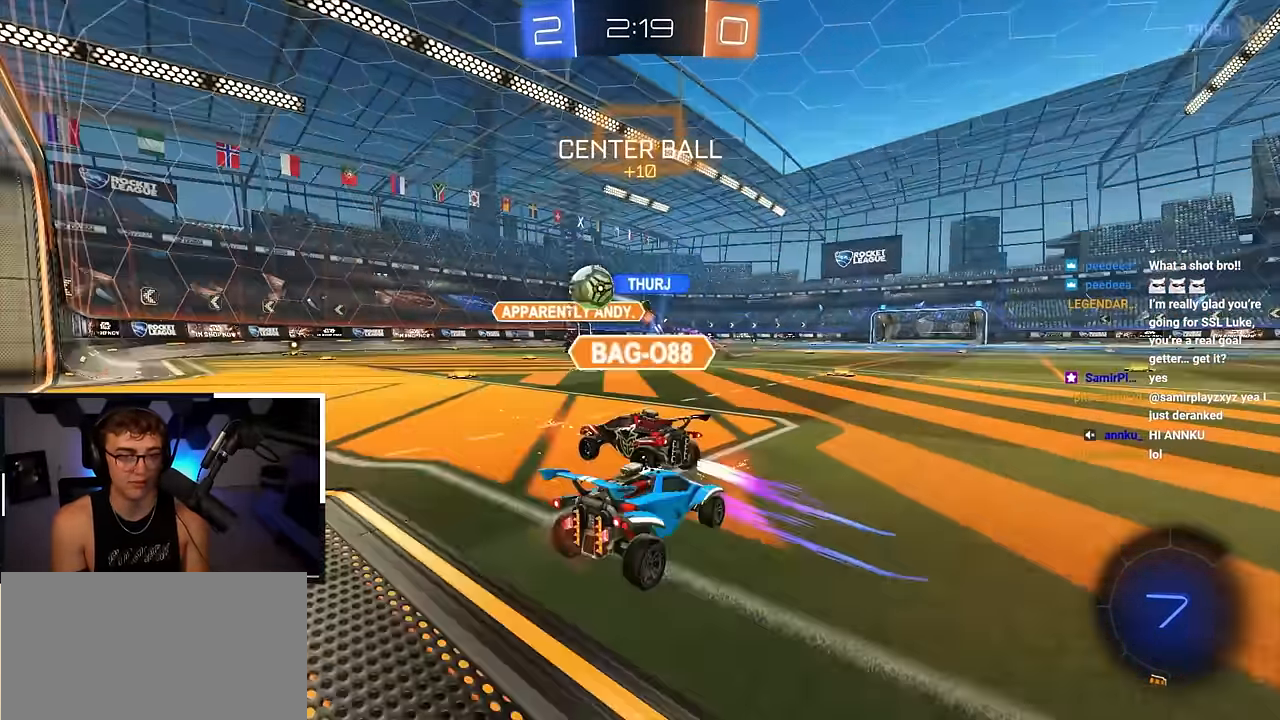
{"buttons": [], "left_stick": "center", "right_stick": "center", "events": [[383, "left_stick", "center"]]}
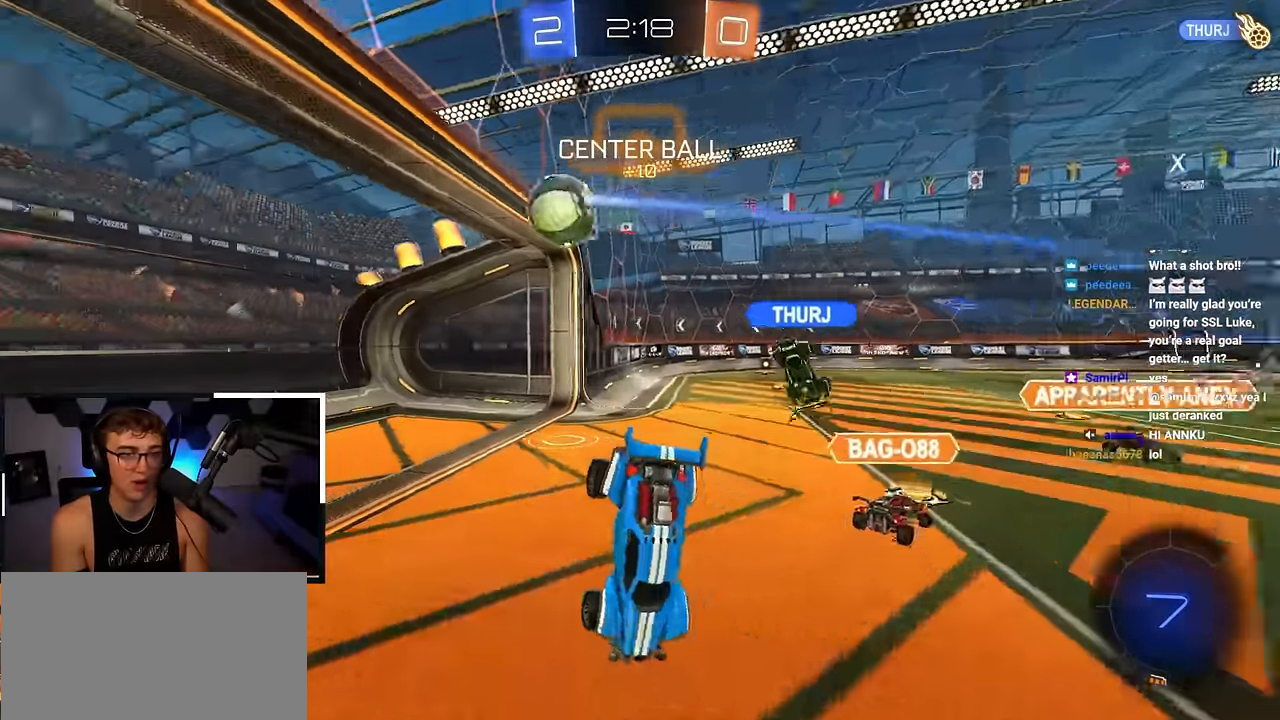
{"buttons": ["R1"], "left_stick": "center", "right_stick": "center", "events": [[67, "R1", "down"], [100, "left_stick", "down"], [217, "R1", "up"], [383, "left_stick", "center"], [467, "R1", "down"]]}
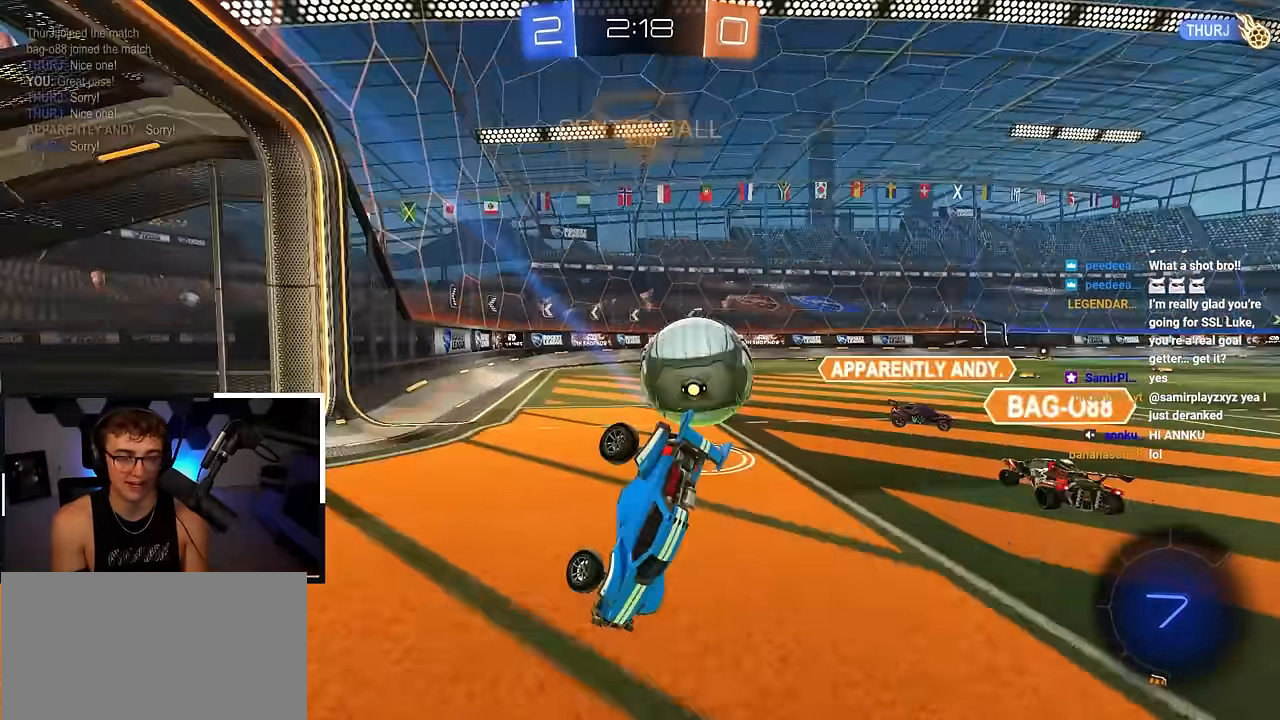
{"buttons": [], "left_stick": "down-left", "right_stick": "center", "events": [[33, "left_stick", "down-left"], [217, "R1", "up"], [217, "left_stick", "down-right"], [467, "left_stick", "down-left"]]}
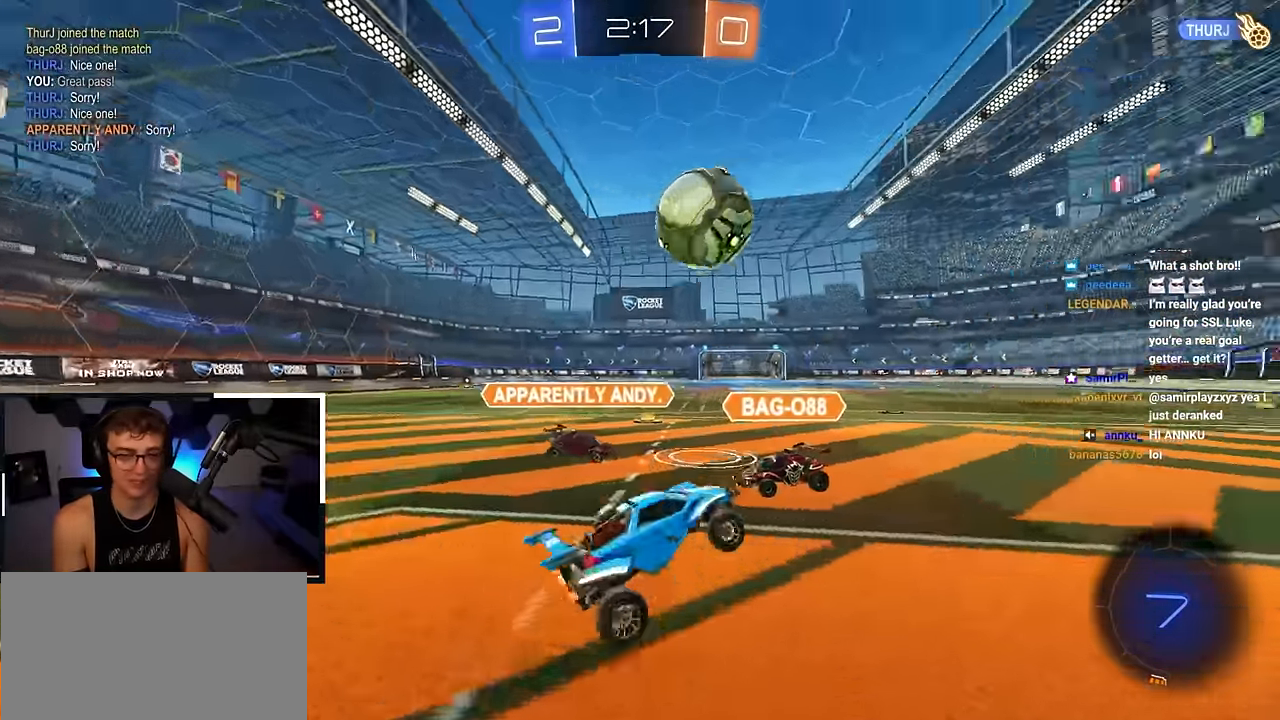
{"buttons": [], "left_stick": "up", "right_stick": "center", "events": [[267, "left_stick", "up"]]}
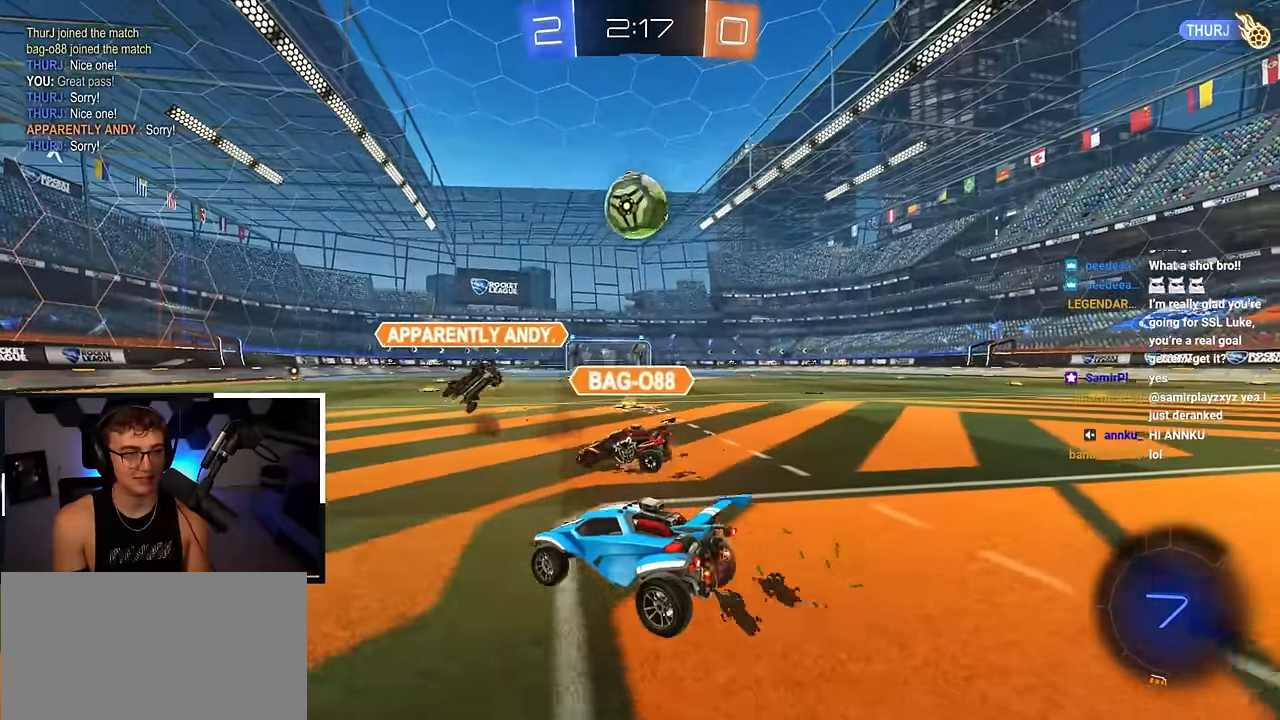
{"buttons": ["CROSS", "L2", "R1"], "left_stick": "up", "right_stick": "center", "events": [[17, "L2", "down"], [83, "left_stick", "up-right"], [267, "left_stick", "up"], [433, "CROSS", "down"], [450, "R1", "down"]]}
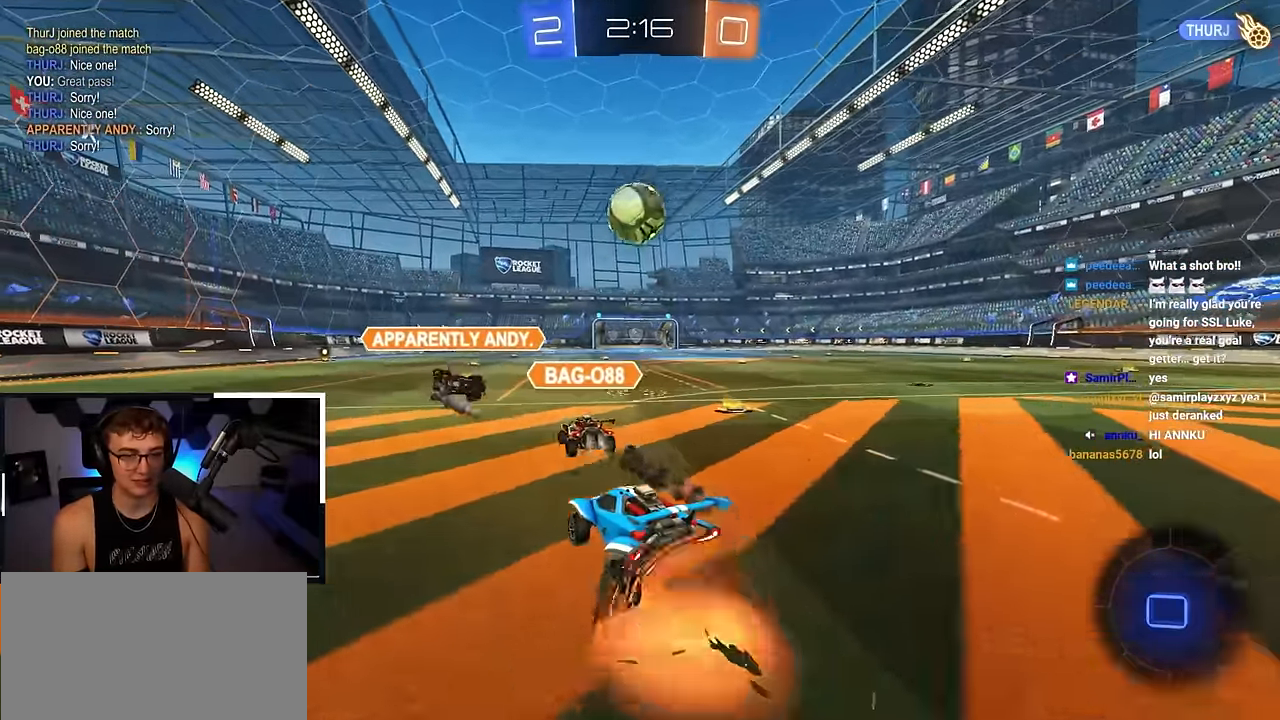
{"buttons": ["R1"], "left_stick": "down-right", "right_stick": "center", "events": [[17, "CROSS", "up"], [50, "CROSS", "down"], [117, "left_stick", "down-right"], [300, "CROSS", "up"], [367, "L2", "up"]]}
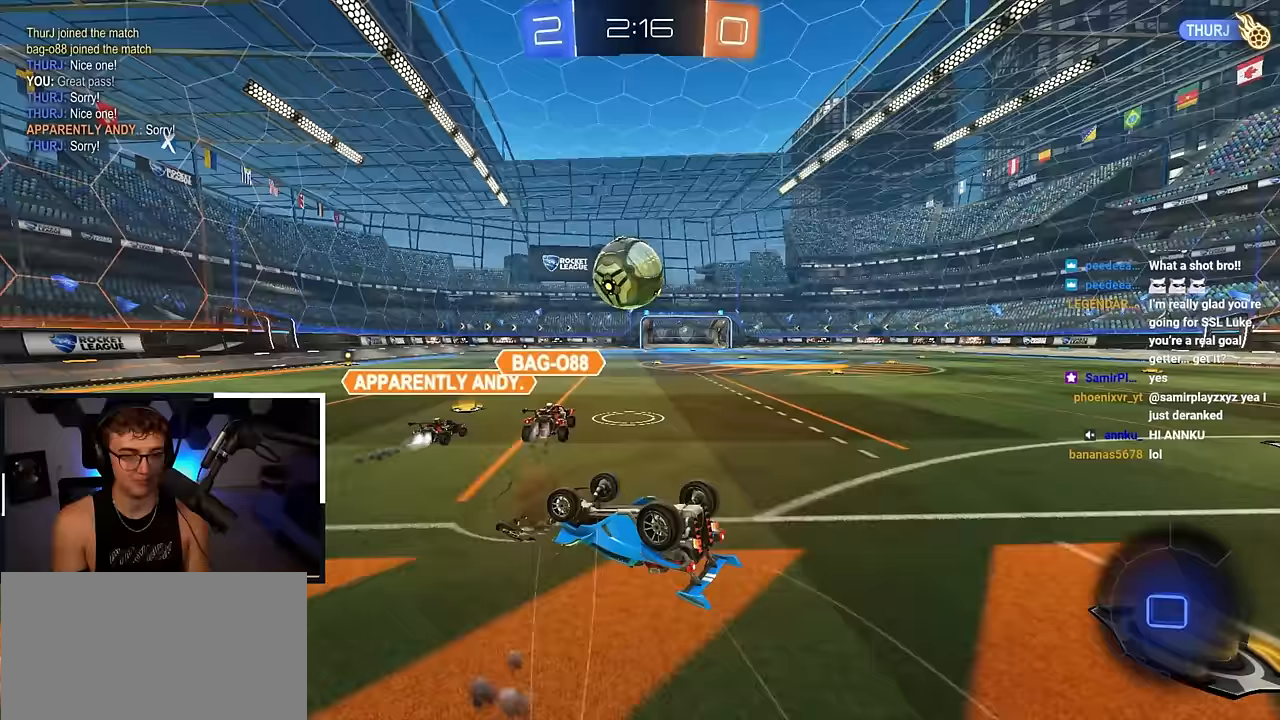
{"buttons": [], "left_stick": "center", "right_stick": "center", "events": [[333, "R1", "up"], [350, "left_stick", "center"]]}
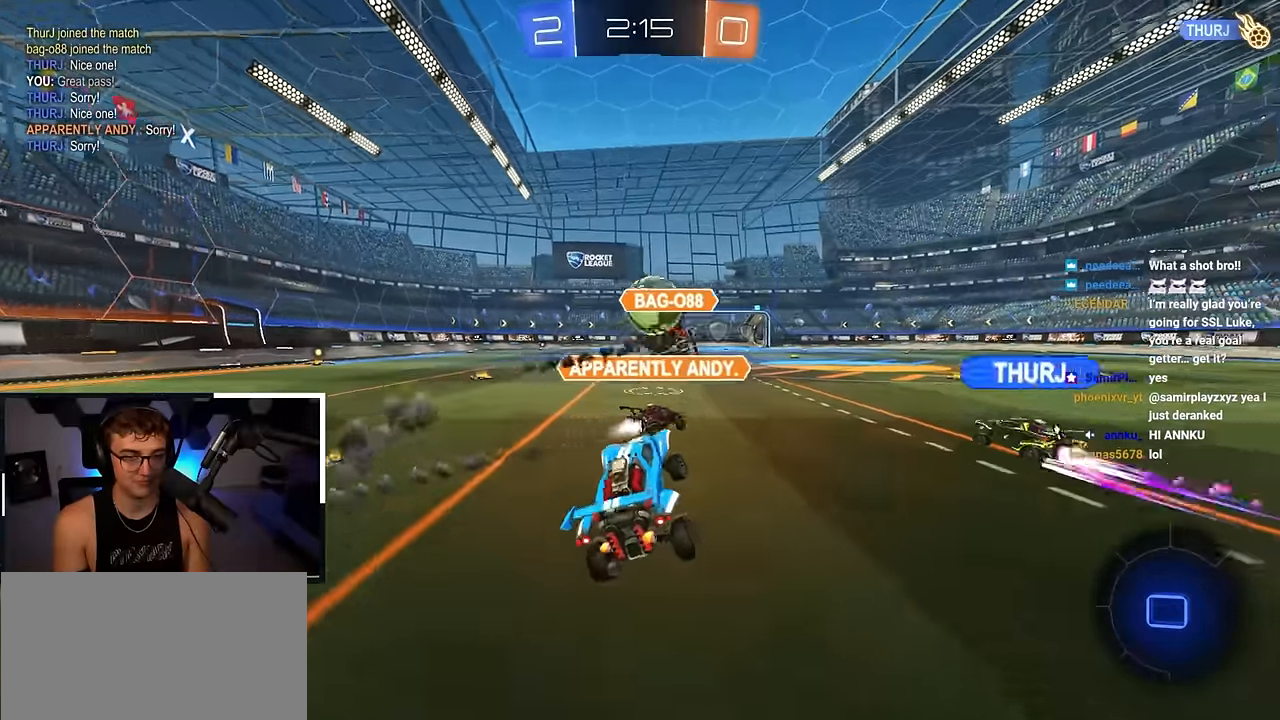
{"buttons": ["L2"], "left_stick": "up", "right_stick": "center", "events": [[167, "left_stick", "up"], [500, "L2", "down"]]}
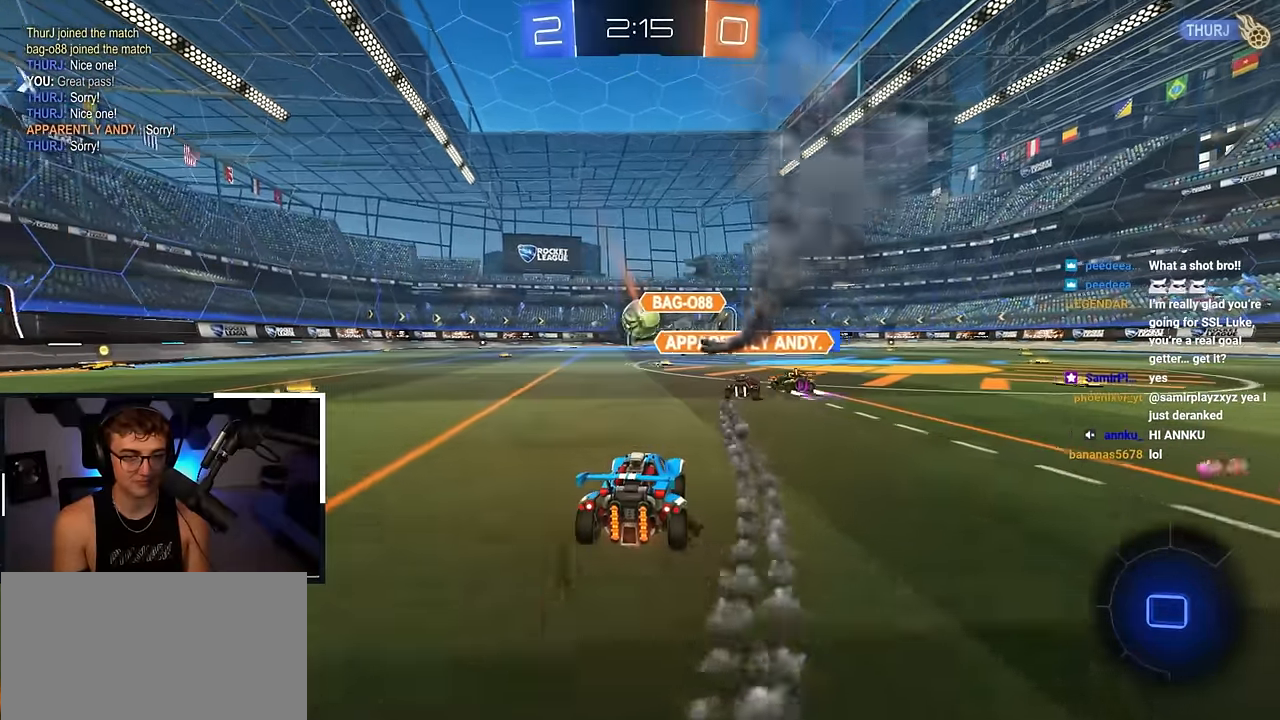
{"buttons": [], "left_stick": "up", "right_stick": "center", "events": [[283, "L2", "up"]]}
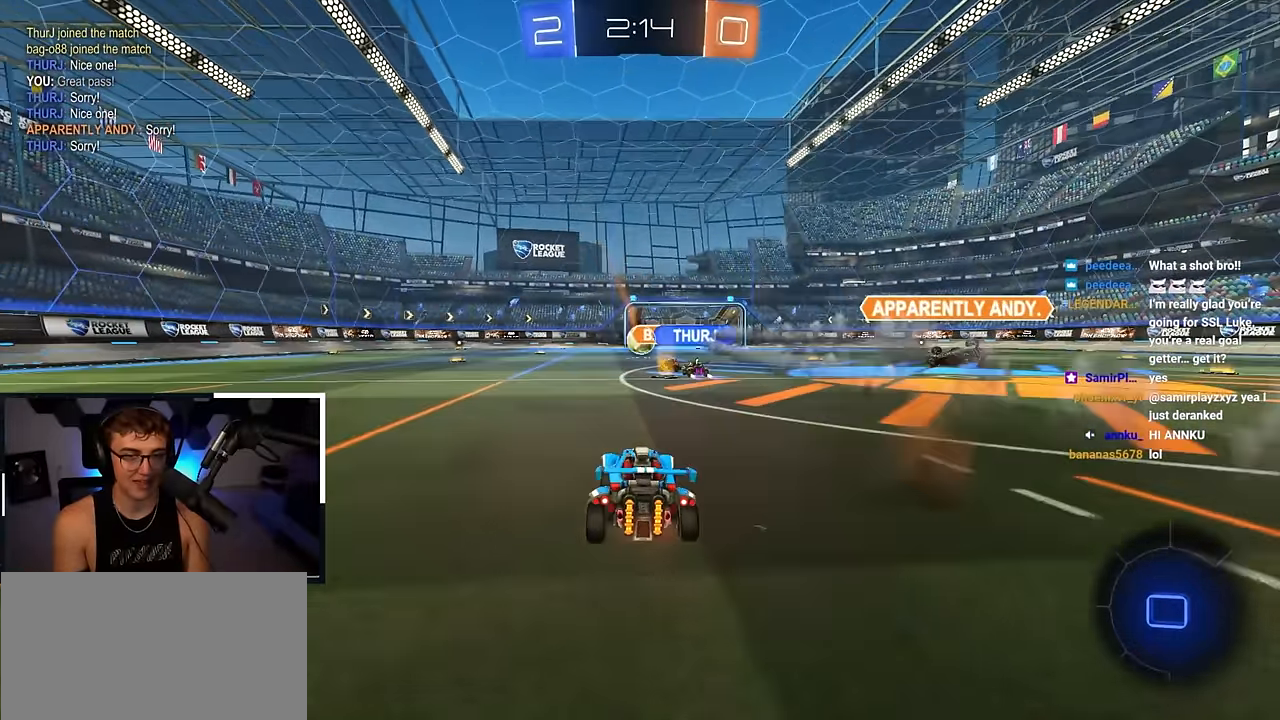
{"buttons": [], "left_stick": "up-left", "right_stick": "center", "events": [[67, "left_stick", "up-left"], [167, "R1", "down"], [283, "R1", "up"]]}
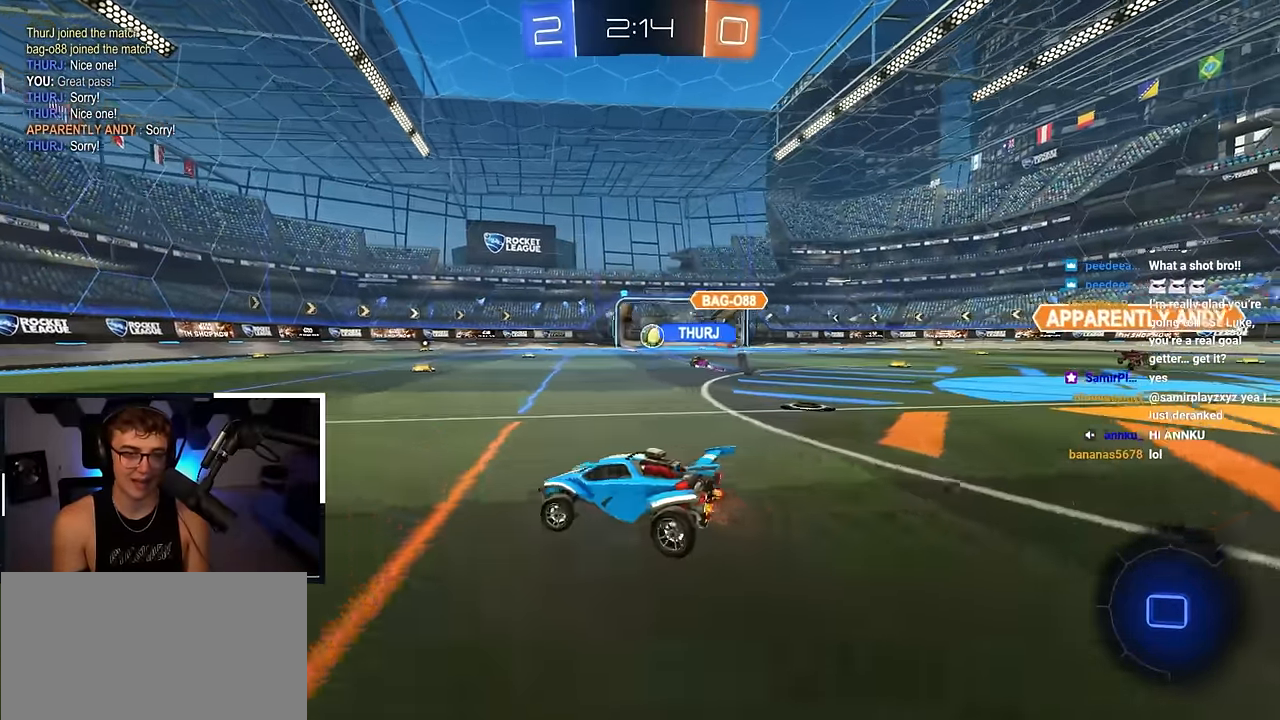
{"buttons": ["R1"], "left_stick": "left", "right_stick": "center", "events": [[50, "CROSS", "down"], [50, "R1", "down"], [117, "CROSS", "up"], [117, "L2", "down"], [167, "CROSS", "down"], [267, "left_stick", "left"], [350, "L2", "up"], [383, "CROSS", "up"]]}
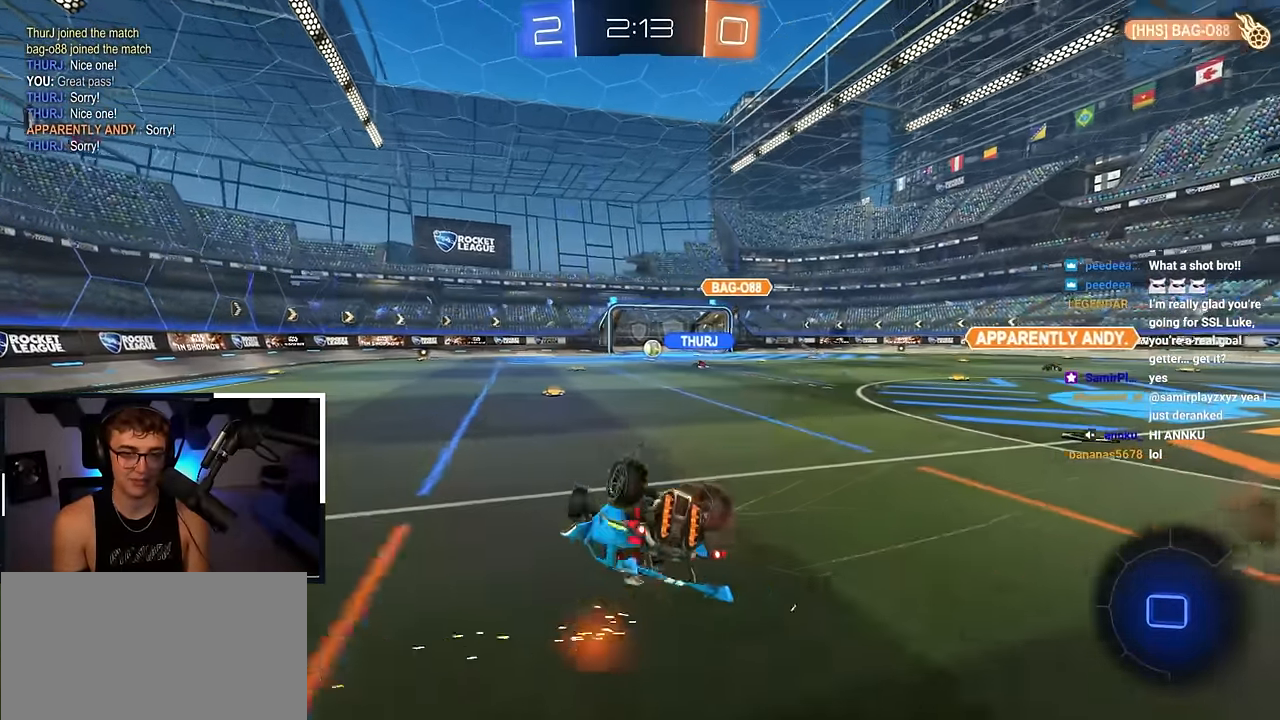
{"buttons": [], "left_stick": "center", "right_stick": "center", "events": [[367, "R1", "up"], [367, "left_stick", "center"]]}